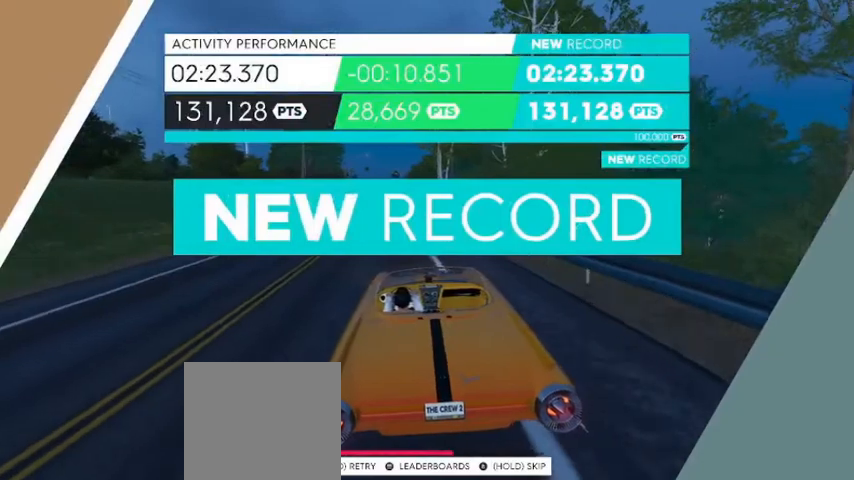
Gameplay with a controller (Xbox layout); each line is a JSON object with the inputs held at the frame after it (dt_ms = milliseconds from this image to that frame). "events" lists button and stick changes between this image and that frame as [ms after this image, input, new state], when the widget could be followed in between.
{"dt_ms": 520, "buttons": [], "left_stick": "center", "right_stick": "center", "events": [[80, "left_stick", "left"], [200, "left_stick", "center"]]}
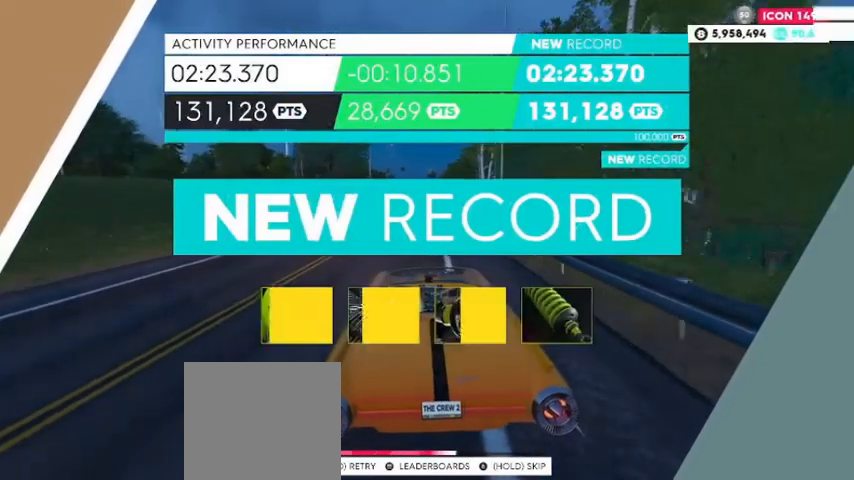
{"dt_ms": 480, "buttons": [], "left_stick": "center", "right_stick": "center", "events": [[240, "left_stick", "right"], [360, "left_stick", "center"]]}
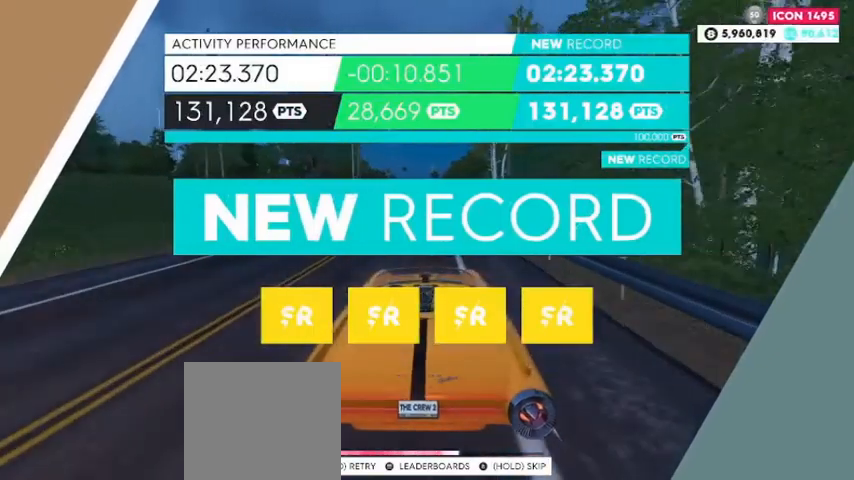
{"dt_ms": 520, "buttons": [], "left_stick": "center", "right_stick": "center", "events": [[200, "left_stick", "right"], [400, "left_stick", "center"]]}
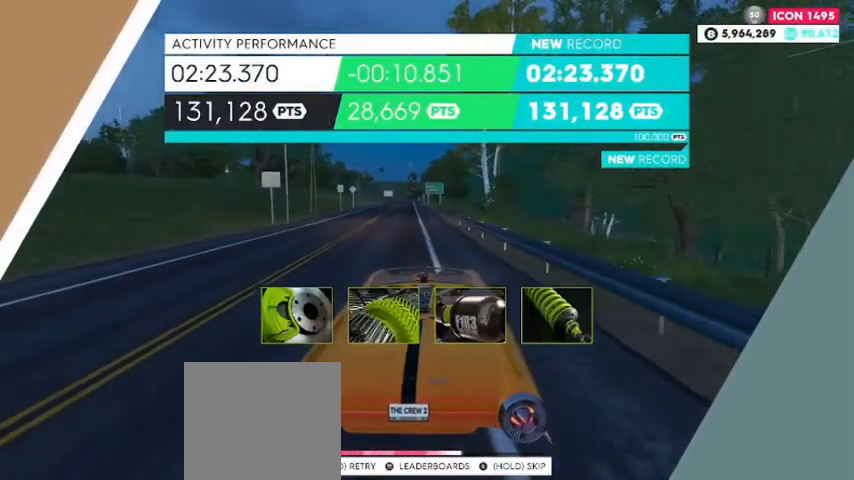
{"dt_ms": 1000, "buttons": ["L2"], "left_stick": "center", "right_stick": "center"}
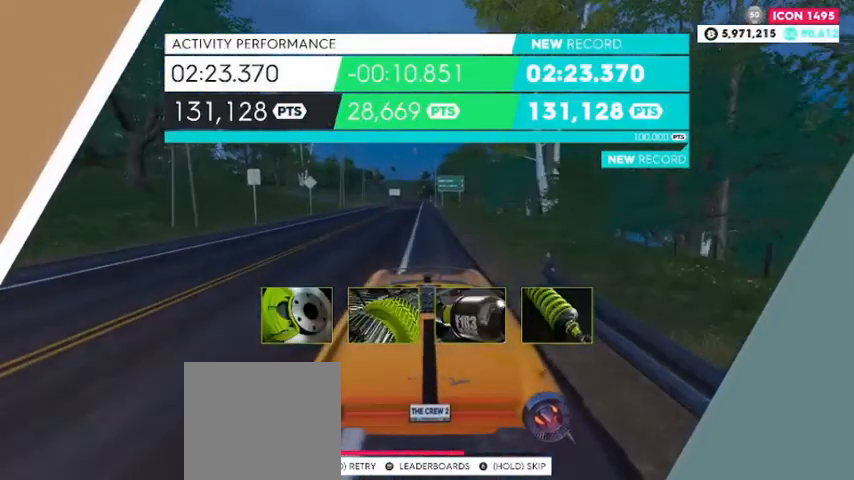
{"dt_ms": 480, "buttons": [], "left_stick": "center", "right_stick": "center", "events": [[240, "L2", "up"]]}
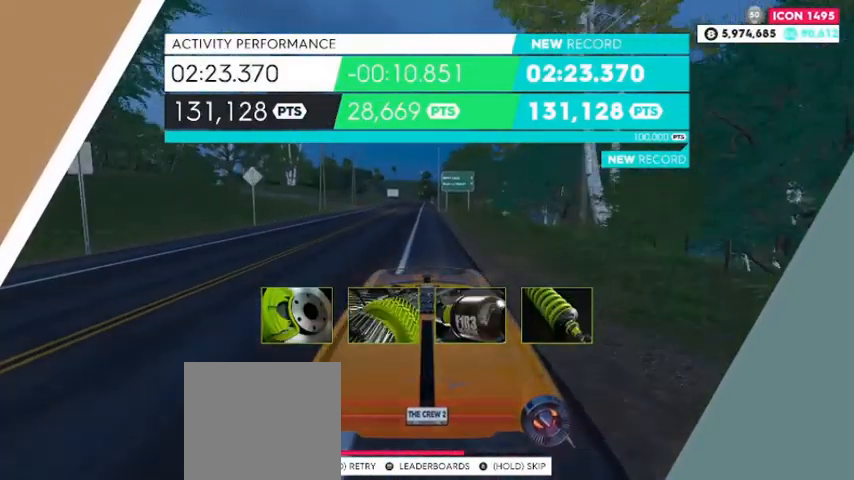
{"dt_ms": 520, "buttons": [], "left_stick": "center", "right_stick": "center", "events": [[40, "START", "down"], [320, "START", "up"]]}
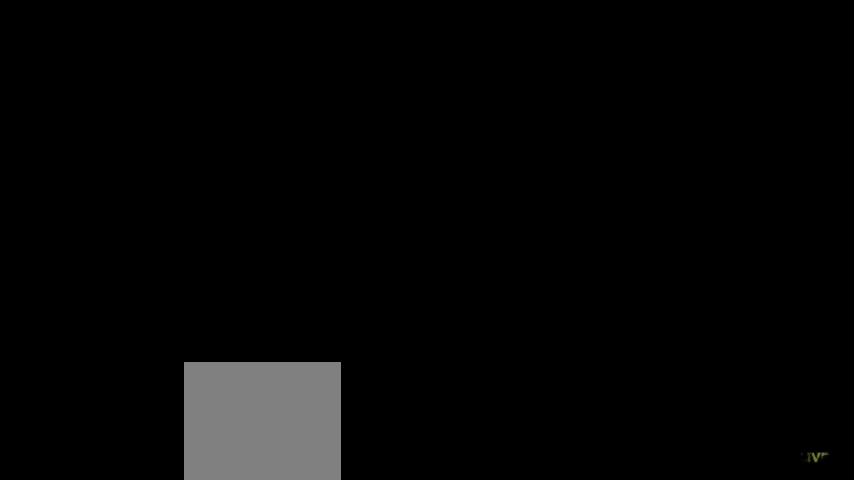
{"dt_ms": 480, "buttons": [], "left_stick": "center", "right_stick": "center", "events": []}
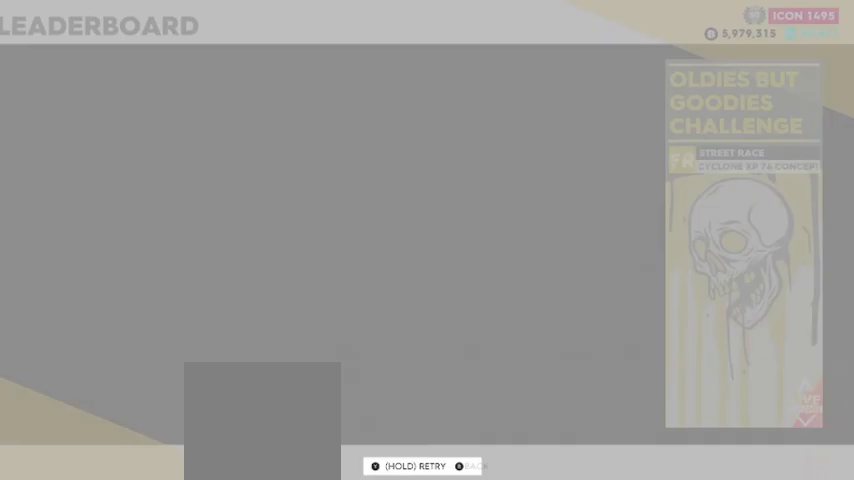
{"dt_ms": 520, "buttons": [], "left_stick": "center", "right_stick": "center", "events": []}
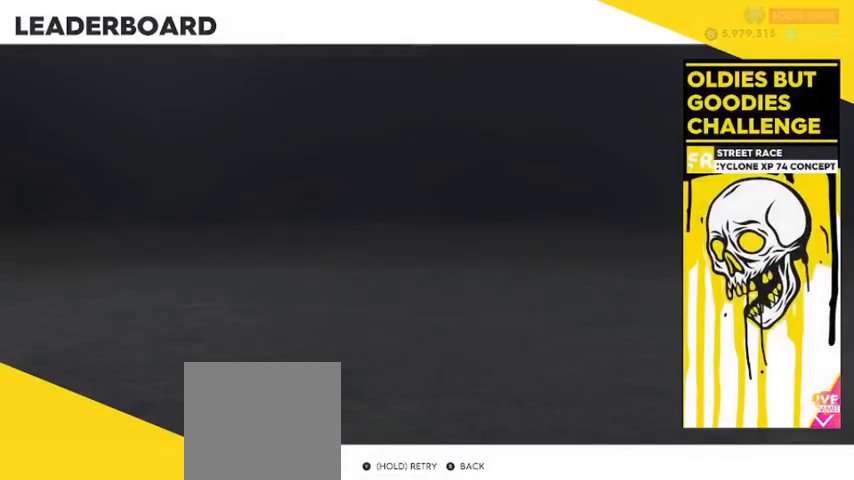
{"dt_ms": 480, "buttons": [], "left_stick": "center", "right_stick": "center", "events": []}
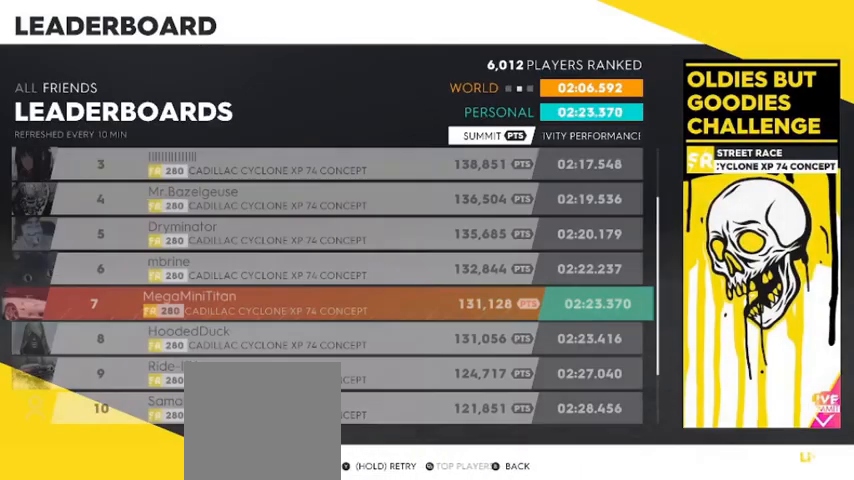
{"dt_ms": 520, "buttons": [], "left_stick": "center", "right_stick": "center", "events": []}
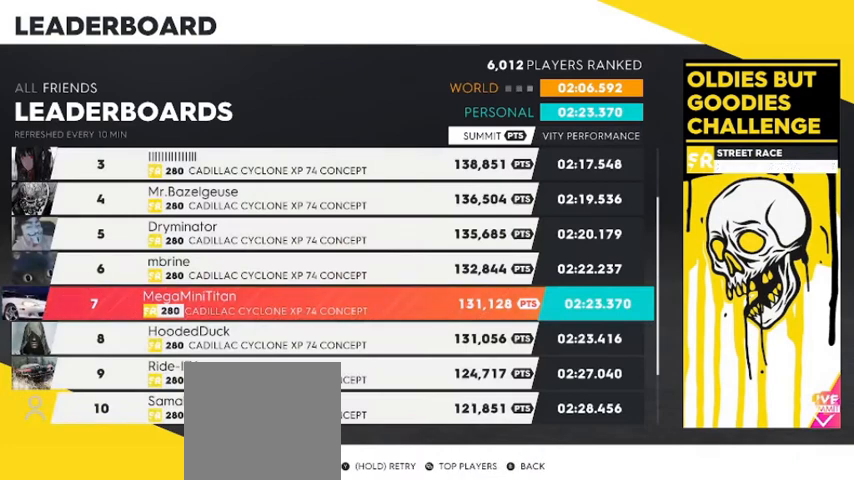
{"dt_ms": 480, "buttons": [], "left_stick": "center", "right_stick": "center", "events": []}
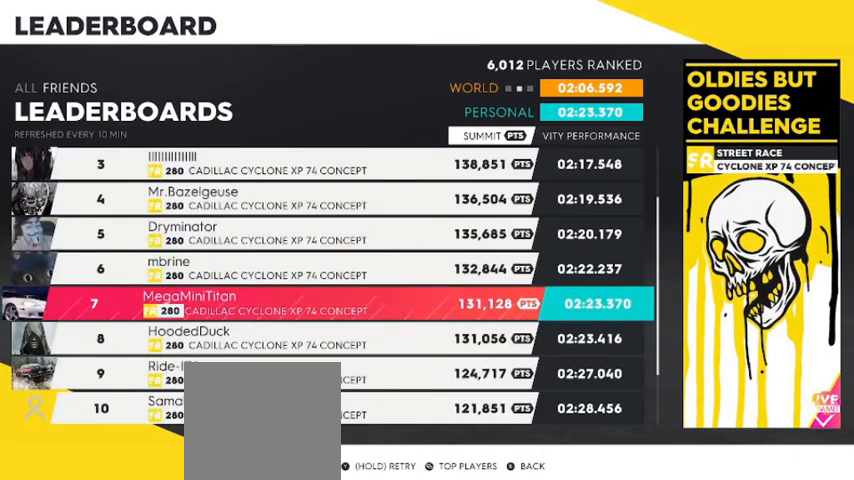
{"dt_ms": 520, "buttons": [], "left_stick": "center", "right_stick": "center", "events": []}
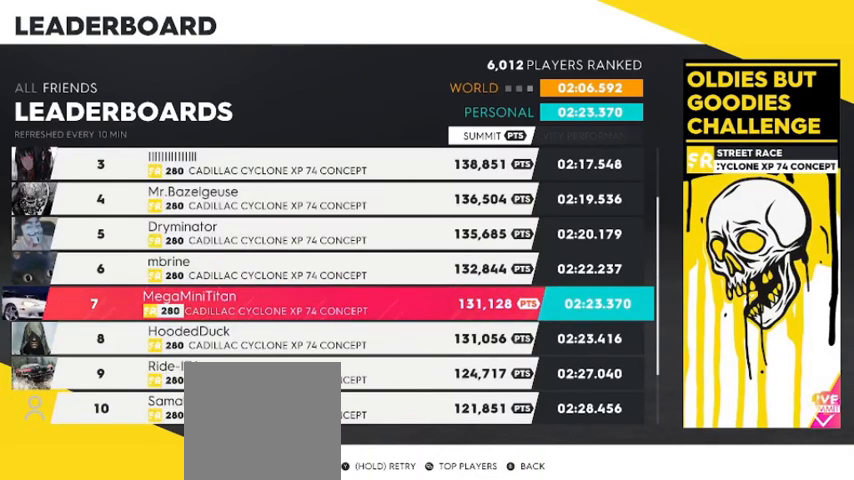
{"dt_ms": 480, "buttons": [], "left_stick": "center", "right_stick": "center", "events": [[320, "right_stick", "up"], [440, "right_stick", "center"]]}
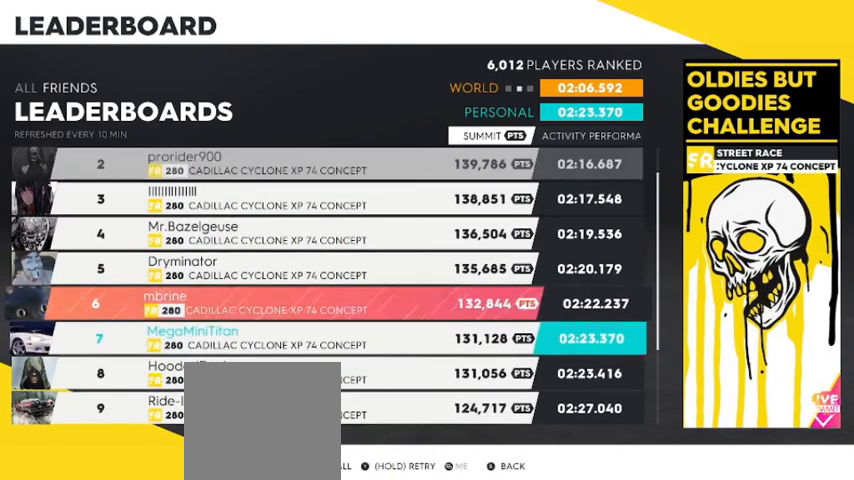
{"dt_ms": 520, "buttons": [], "left_stick": "center", "right_stick": "center", "events": []}
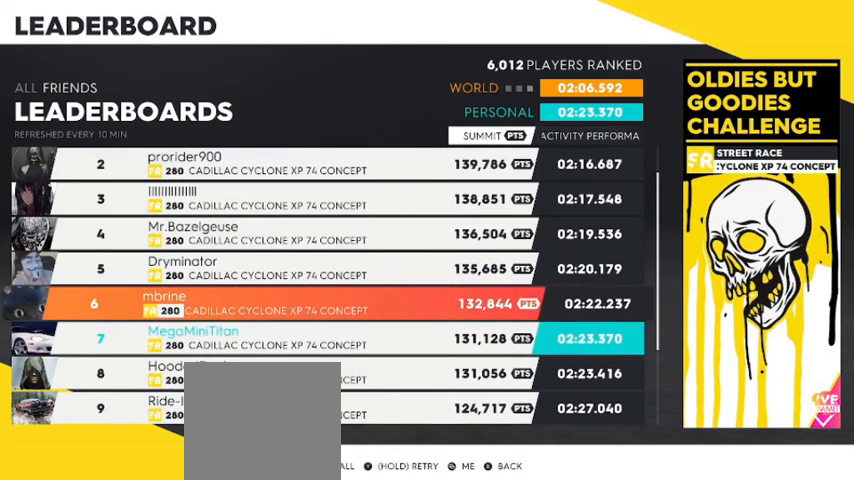
{"dt_ms": 480, "buttons": [], "left_stick": "center", "right_stick": "center", "events": []}
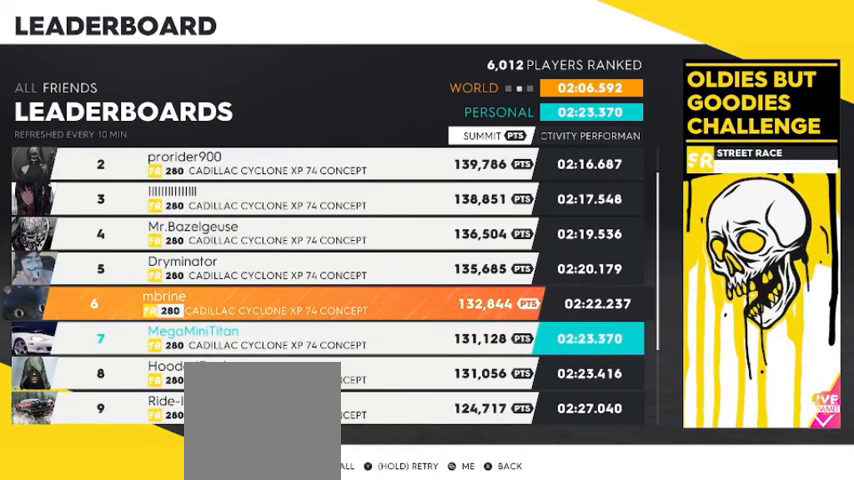
{"dt_ms": 520, "buttons": [], "left_stick": "center", "right_stick": "center", "events": [[40, "right_stick", "up"], [200, "right_stick", "center"]]}
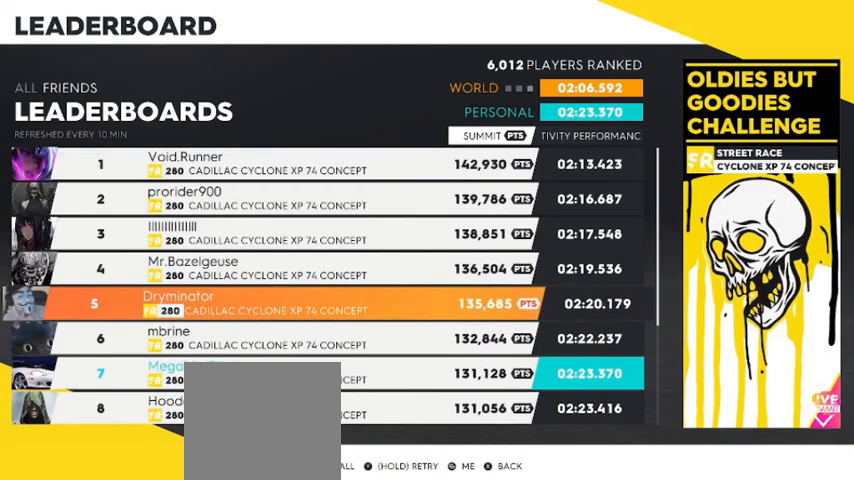
{"dt_ms": 480, "buttons": [], "left_stick": "center", "right_stick": "up", "events": [[480, "right_stick", "up"]]}
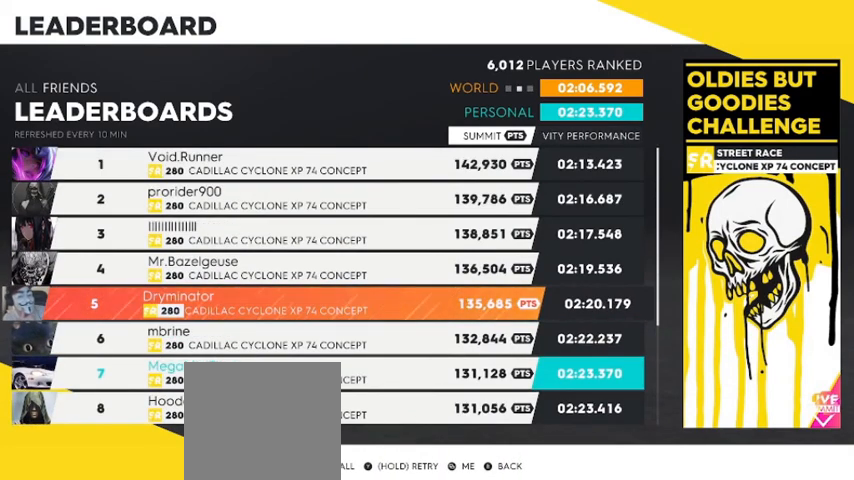
{"dt_ms": 520, "buttons": [], "left_stick": "center", "right_stick": "up", "events": [[200, "right_stick", "center"], [400, "right_stick", "up"]]}
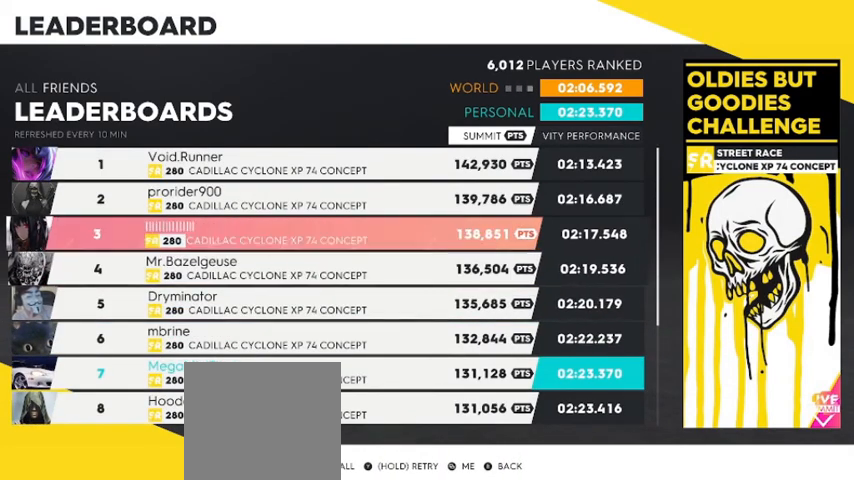
{"dt_ms": 480, "buttons": [], "left_stick": "center", "right_stick": "up", "events": [[80, "right_stick", "center"], [280, "right_stick", "up"]]}
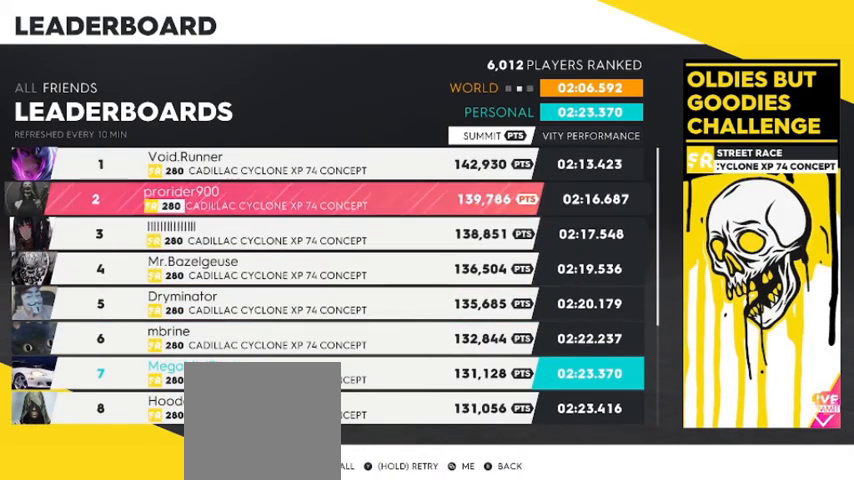
{"dt_ms": 520, "buttons": [], "left_stick": "center", "right_stick": "center", "events": [[40, "right_stick", "center"]]}
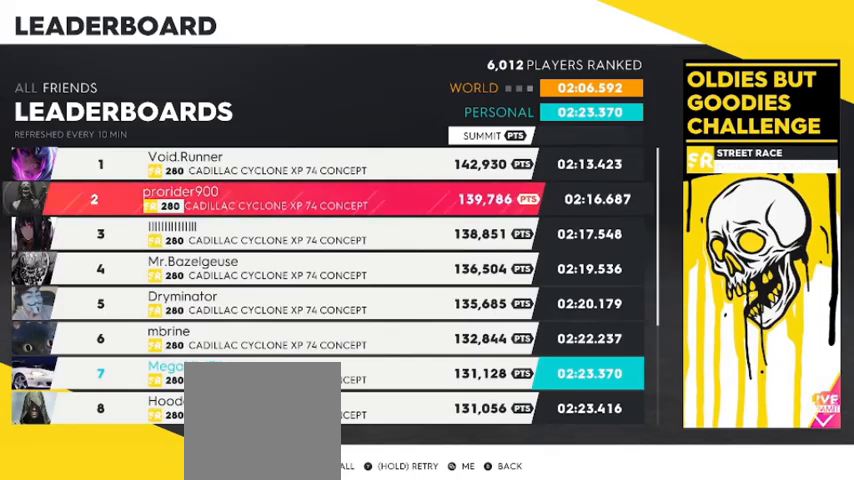
{"dt_ms": 480, "buttons": [], "left_stick": "center", "right_stick": "down", "events": [[120, "right_stick", "down"]]}
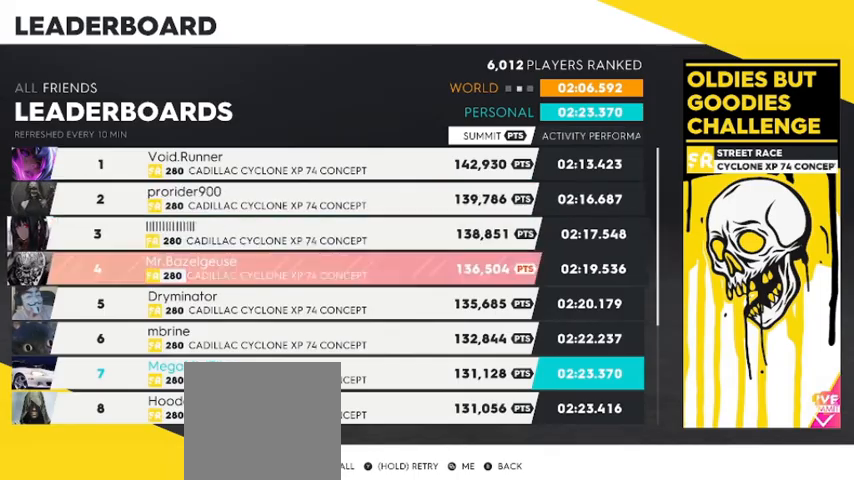
{"dt_ms": 520, "buttons": [], "left_stick": "center", "right_stick": "center", "events": [[200, "right_stick", "center"]]}
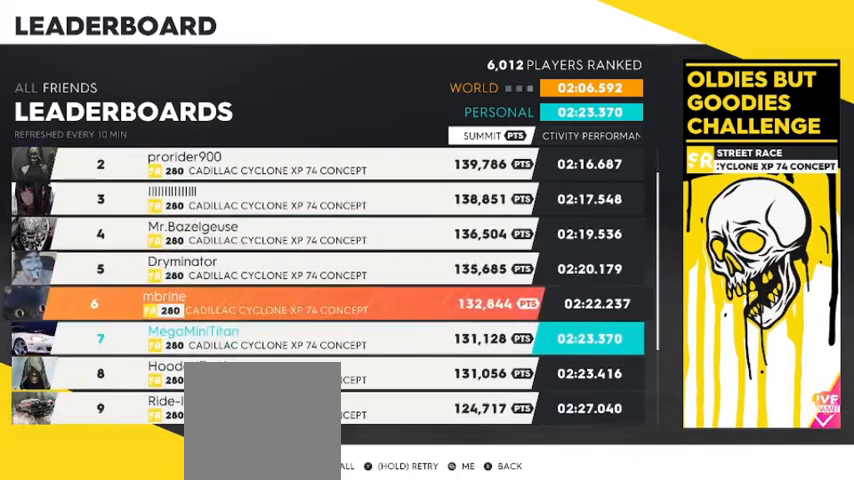
{"dt_ms": 480, "buttons": [], "left_stick": "center", "right_stick": "center", "events": [[160, "right_stick", "down"], [480, "right_stick", "center"]]}
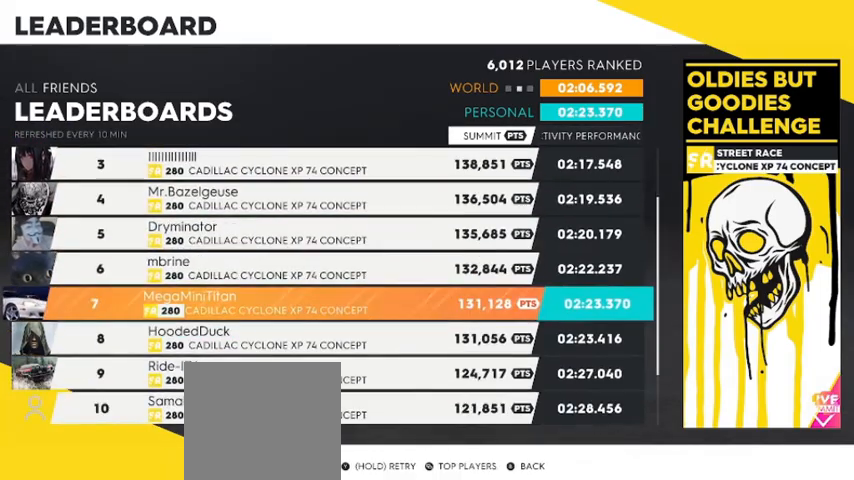
{"dt_ms": 520, "buttons": [], "left_stick": "center", "right_stick": "down", "events": [[280, "right_stick", "down"]]}